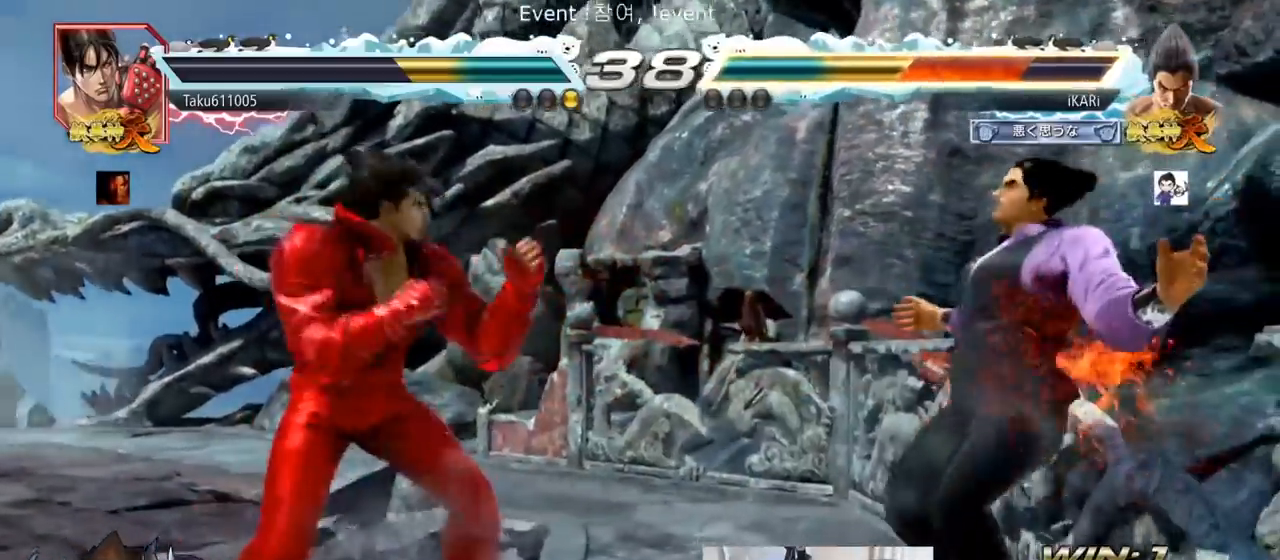
Gameplay with a controller (arcade stick); each line is a JSON object with the inputs held at the frame after it. "events" lists button and stick changes between this image and that frame as [ms after this image, input, new state], when the widget could be followed in between. Not read: L3 R3.
{"buttons": ["CROSS"], "left_stick": "center", "events": [[83, "CROSS", "down"], [117, "CROSS", "up"], [150, "CROSS", "down"], [183, "CROSS", "up"], [250, "CROSS", "down"], [283, "CROSS", "up"], [317, "CROSS", "down"], [350, "CROSS", "up"], [467, "CROSS", "down"]]}
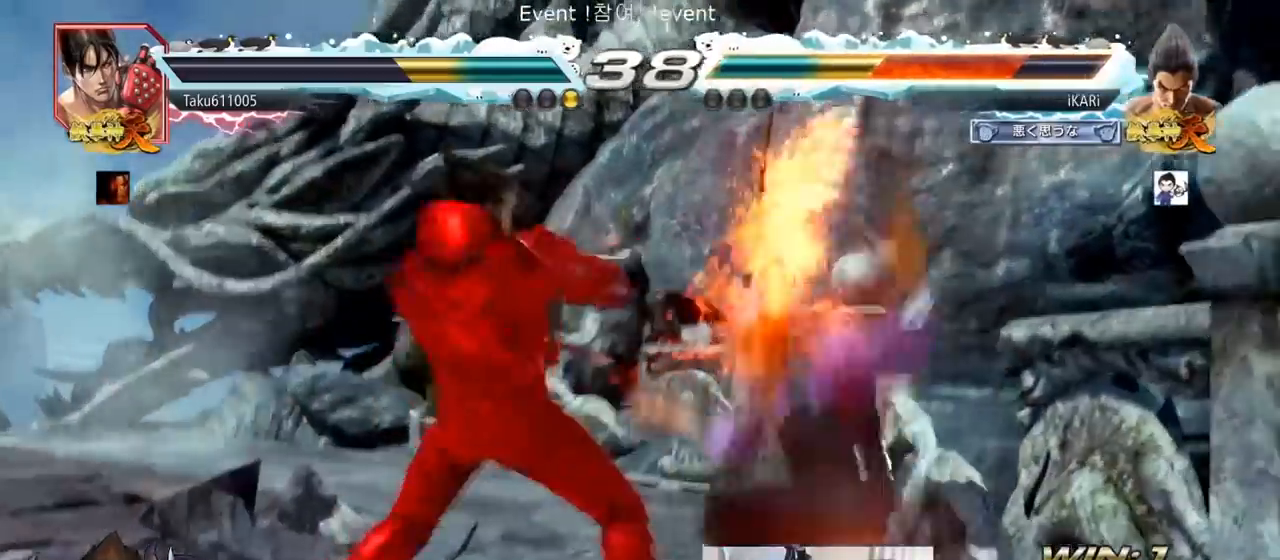
{"buttons": ["CROSS"], "left_stick": "center", "events": [[34, "CROSS", "up"], [150, "CROSS", "down"], [184, "CROSS", "up"], [217, "CROSS", "down"], [251, "CROSS", "up"], [334, "CROSS", "down"], [367, "CROSS", "up"], [417, "CROSS", "down"], [434, "CROSS", "up"], [501, "CROSS", "down"]]}
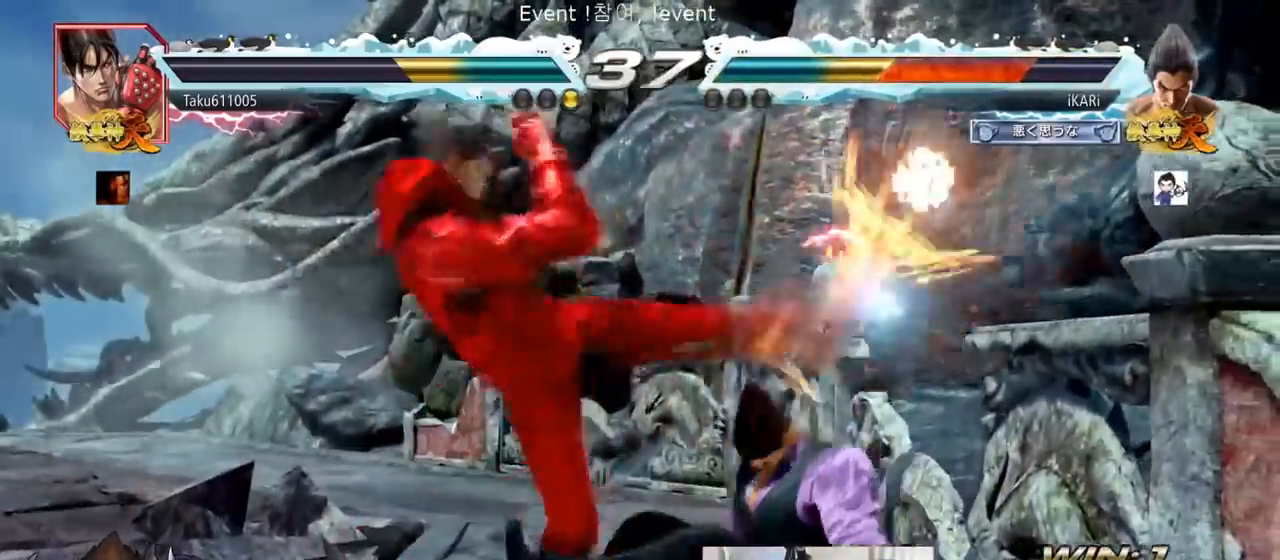
{"buttons": [], "left_stick": "down", "events": [[50, "CROSS", "up"], [83, "CROSS", "down"], [100, "CROSS", "up"], [400, "left_stick", "down"], [434, "SQUARE", "down"], [484, "SQUARE", "up"]]}
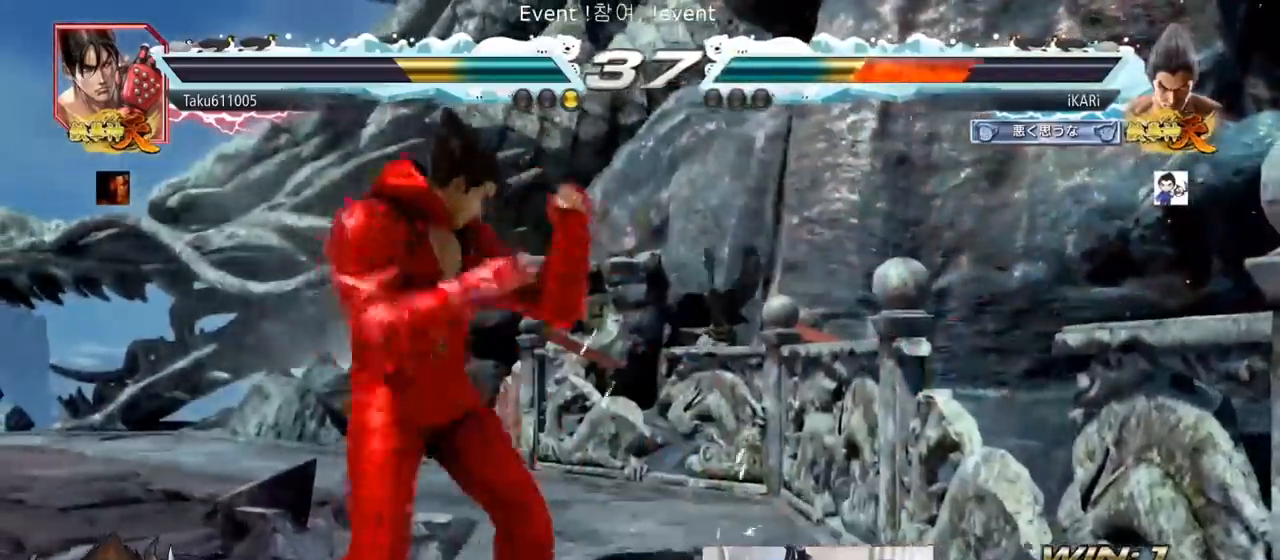
{"buttons": [], "left_stick": "down", "events": [[34, "SQUARE", "down"], [84, "SQUARE", "up"], [117, "SQUARE", "down"], [184, "SQUARE", "up"]]}
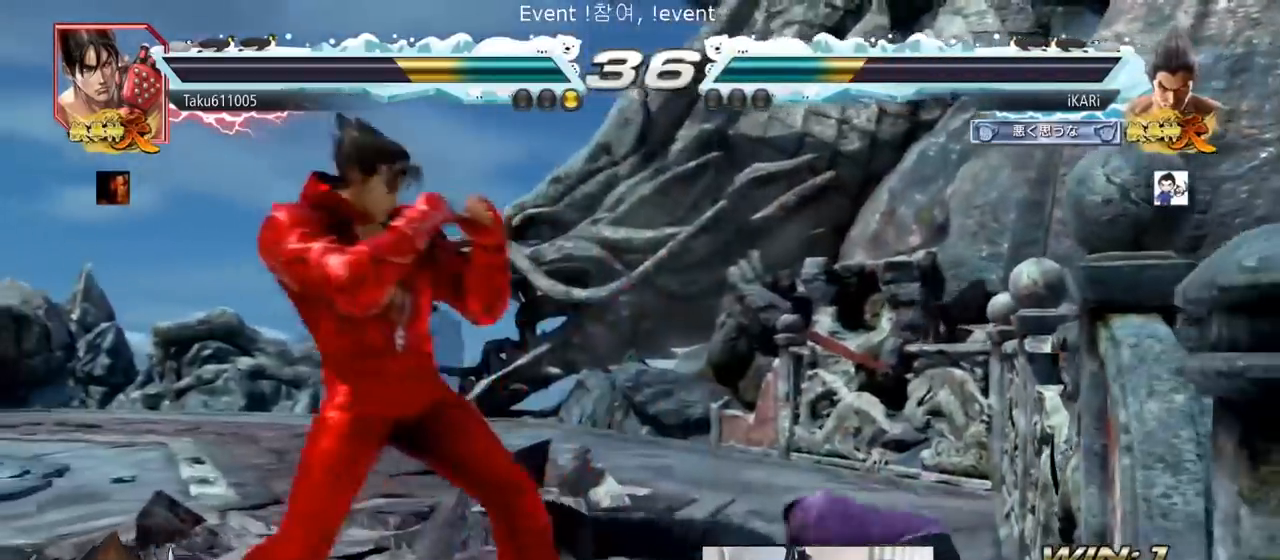
{"buttons": [], "left_stick": "right", "events": [[233, "left_stick", "right"]]}
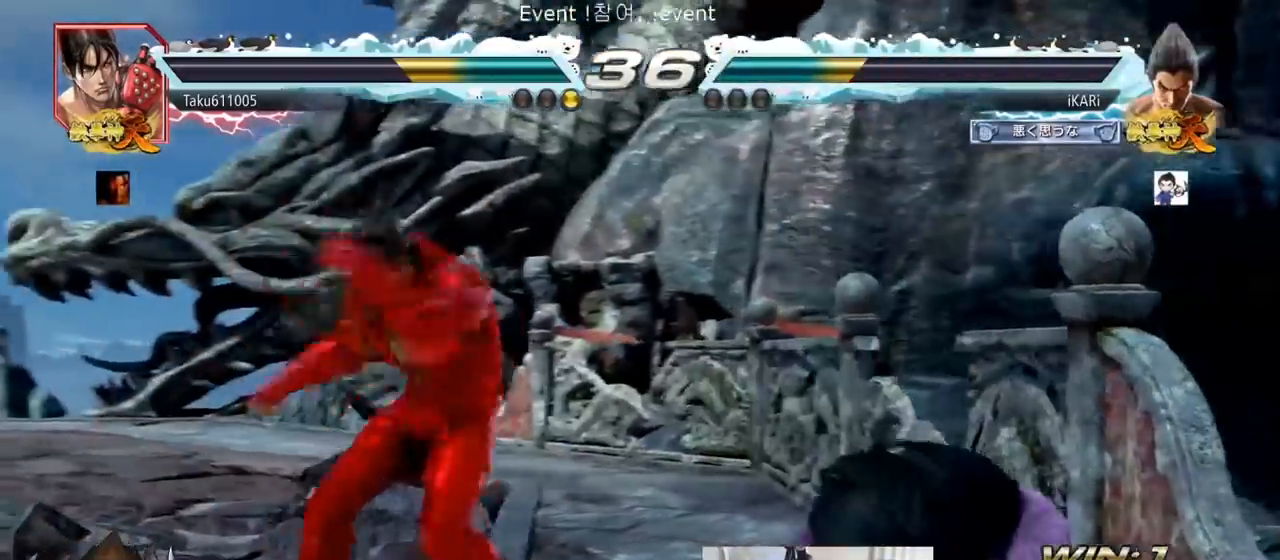
{"buttons": [], "left_stick": "down", "events": [[317, "left_stick", "center"], [501, "left_stick", "down"]]}
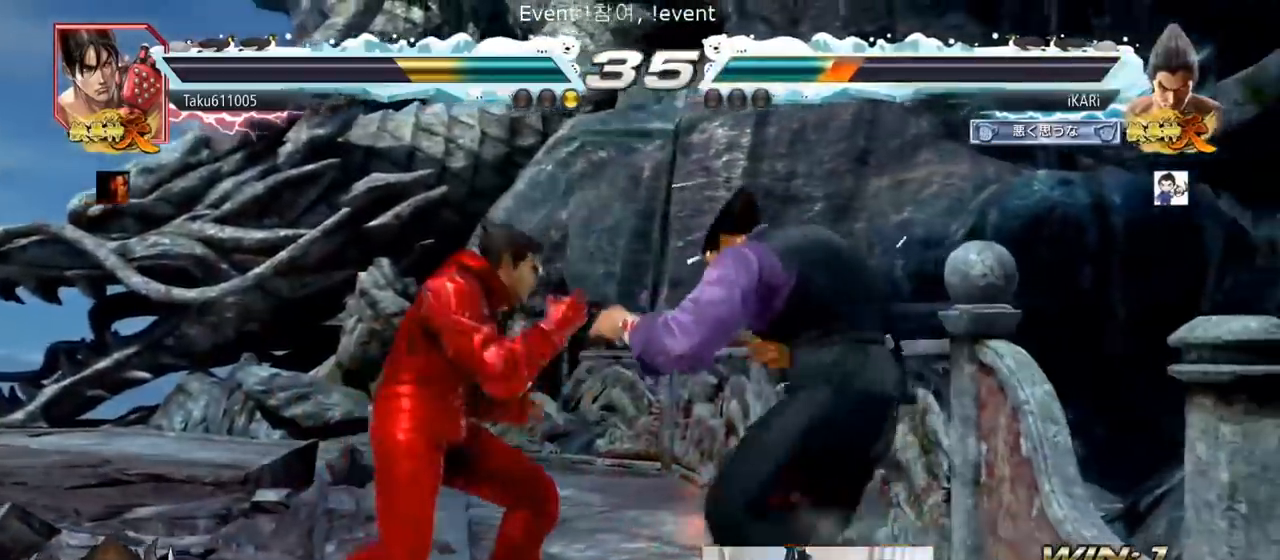
{"buttons": [], "left_stick": "right", "events": [[67, "left_stick", "center"], [317, "left_stick", "right"], [367, "left_stick", "center"], [434, "left_stick", "right"]]}
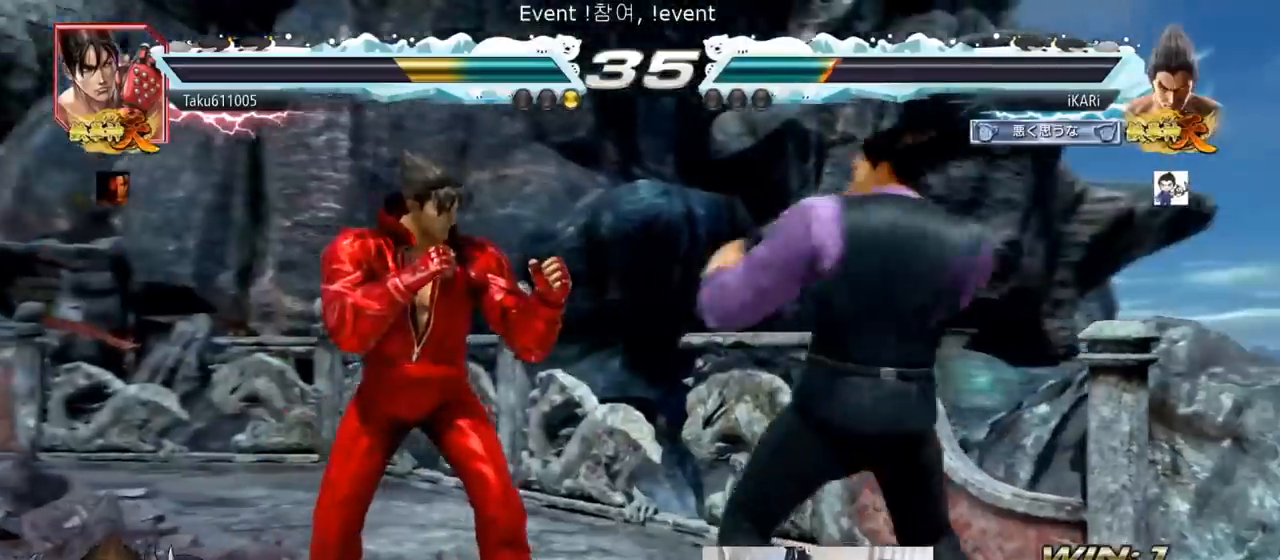
{"buttons": [], "left_stick": "right", "events": [[117, "left_stick", "down"], [184, "left_stick", "center"], [301, "left_stick", "right"], [351, "left_stick", "center"], [417, "left_stick", "right"]]}
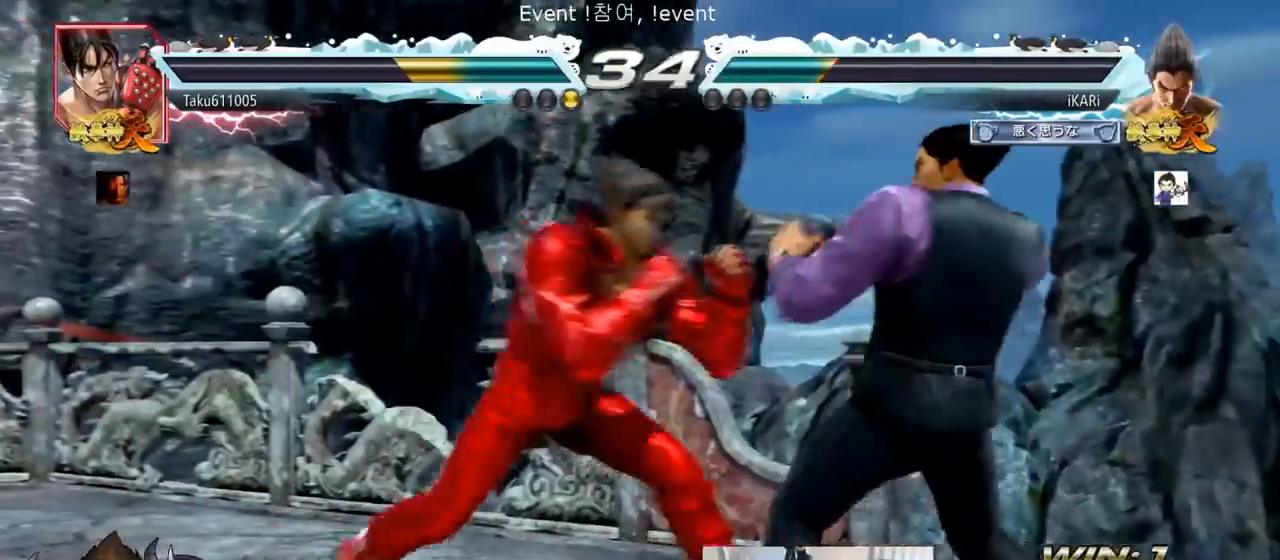
{"buttons": [], "left_stick": "center", "events": [[484, "left_stick", "center"]]}
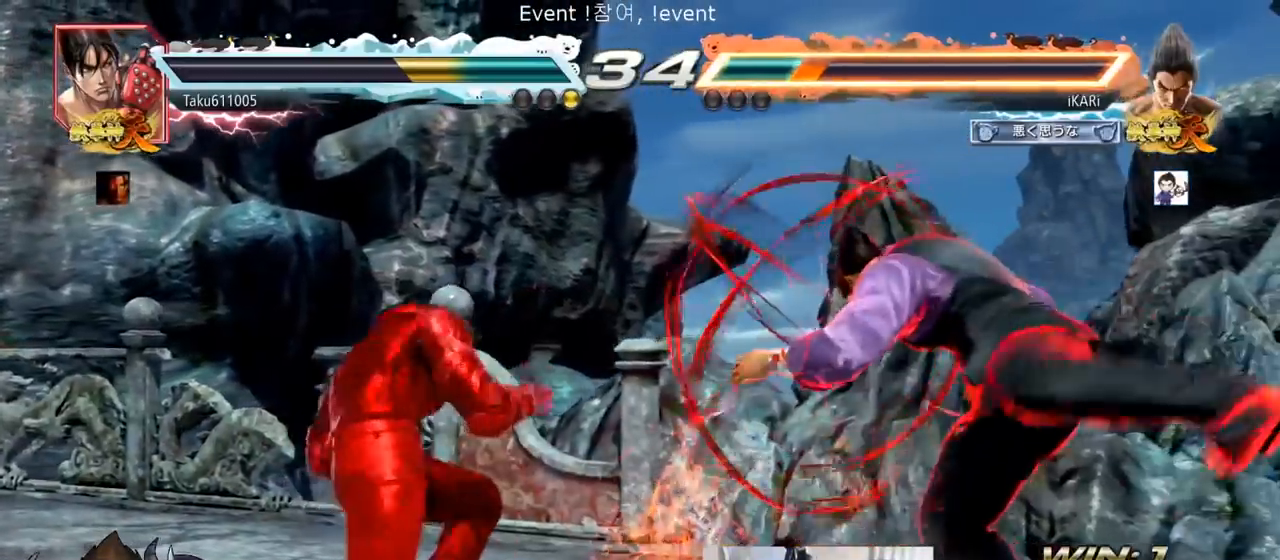
{"buttons": [], "left_stick": "down-left", "events": [[251, "left_stick", "left"], [451, "left_stick", "down-left"]]}
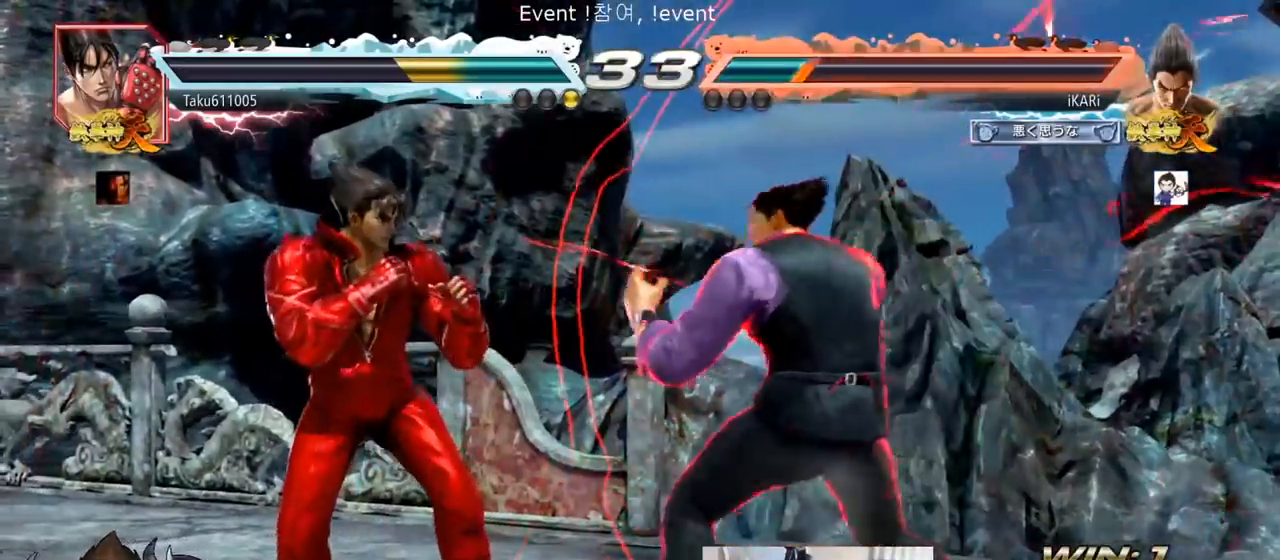
{"buttons": [], "left_stick": "right", "events": [[133, "left_stick", "center"], [283, "left_stick", "left"], [484, "left_stick", "right"]]}
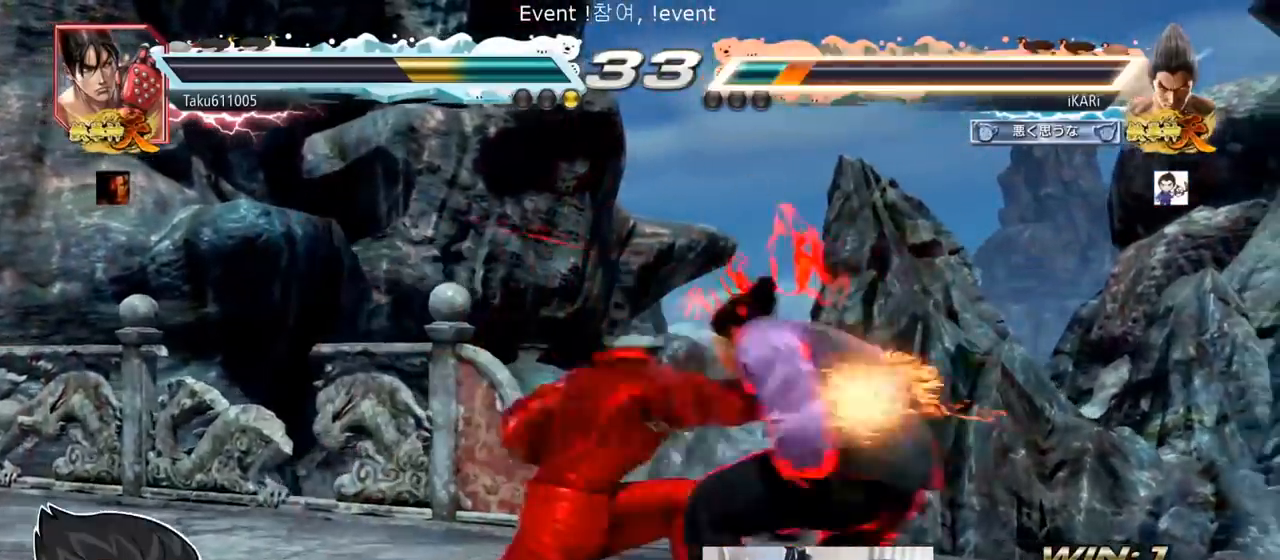
{"buttons": [], "left_stick": "center", "events": [[367, "left_stick", "center"]]}
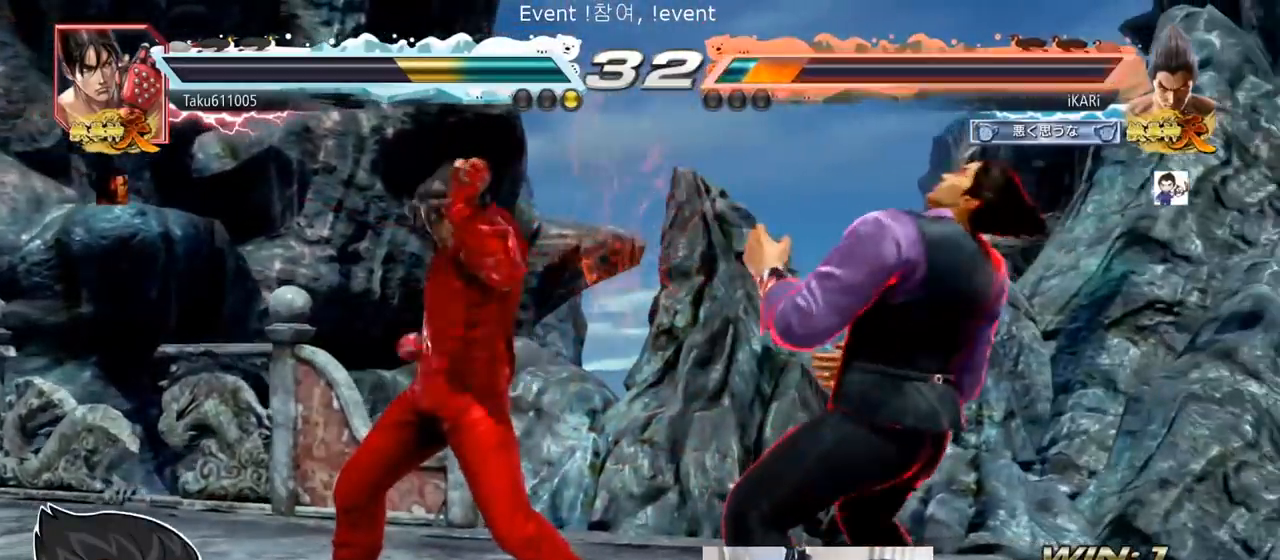
{"buttons": [], "left_stick": "center", "events": [[117, "left_stick", "up-left"], [217, "left_stick", "center"], [267, "CIRCLE", "down"], [300, "CIRCLE", "up"], [350, "TRIANGLE", "down"], [383, "TRIANGLE", "up"]]}
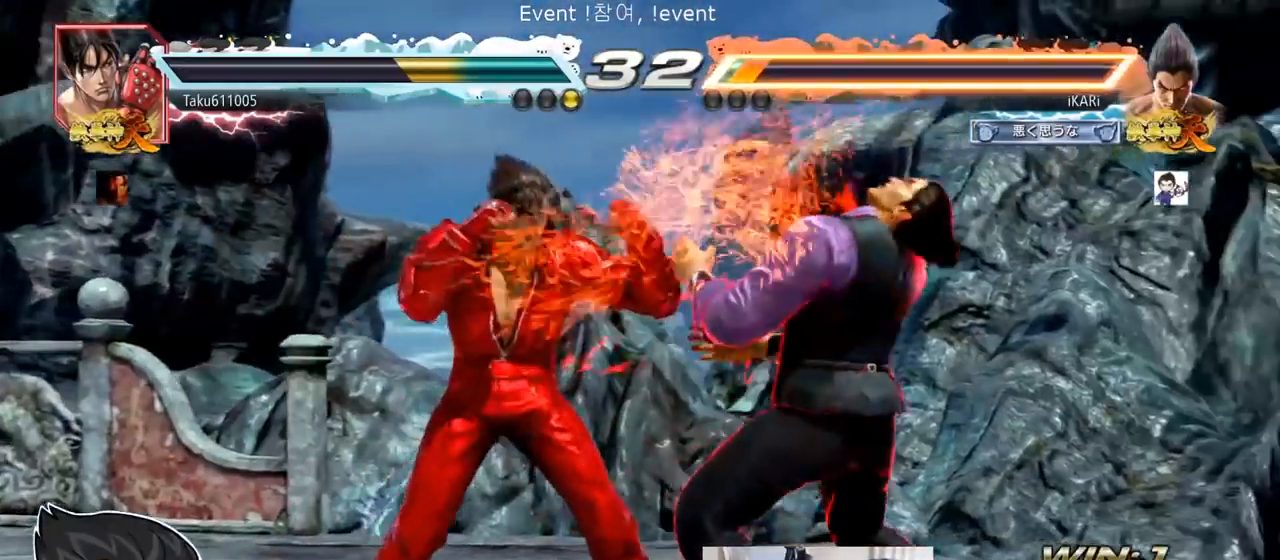
{"buttons": [], "left_stick": "right", "events": [[100, "left_stick", "right"]]}
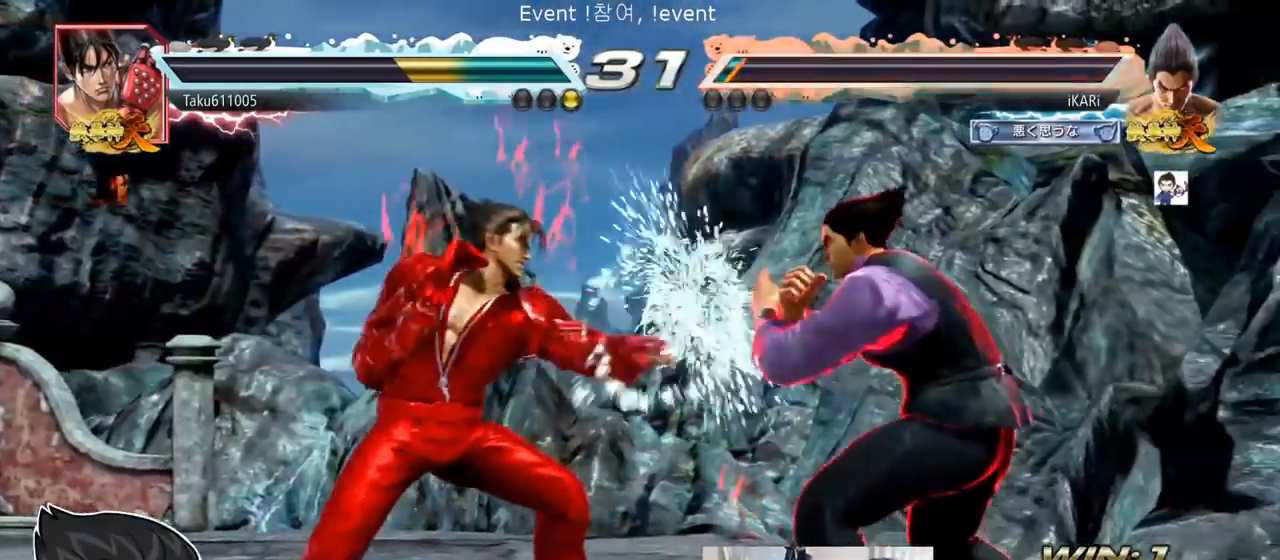
{"buttons": [], "left_stick": "center", "events": [[133, "left_stick", "up-left"], [217, "left_stick", "center"], [267, "CIRCLE", "down"], [300, "CIRCLE", "up"], [367, "TRIANGLE", "down"], [417, "TRIANGLE", "up"]]}
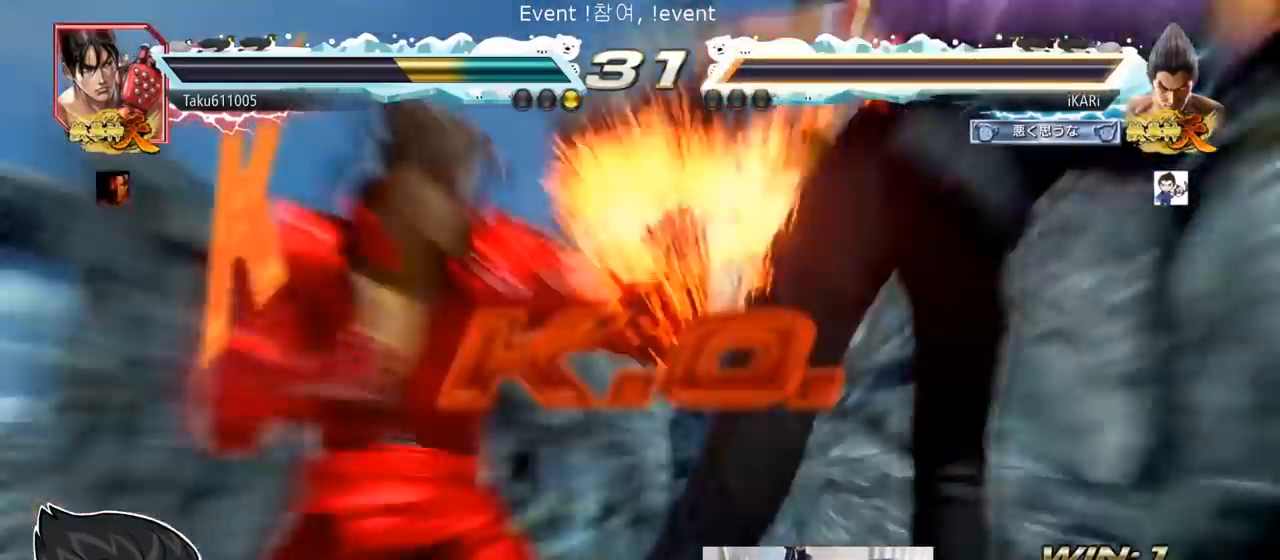
{"buttons": [], "left_stick": "center", "events": [[234, "SQUARE", "down"], [284, "SQUARE", "up"]]}
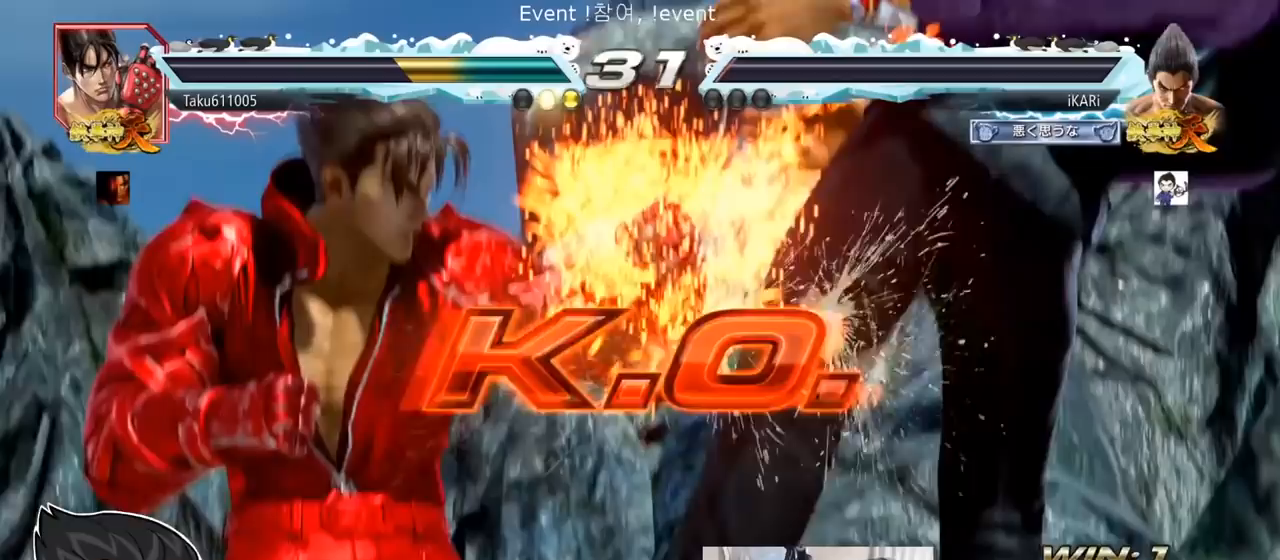
{"buttons": [], "left_stick": "center", "events": []}
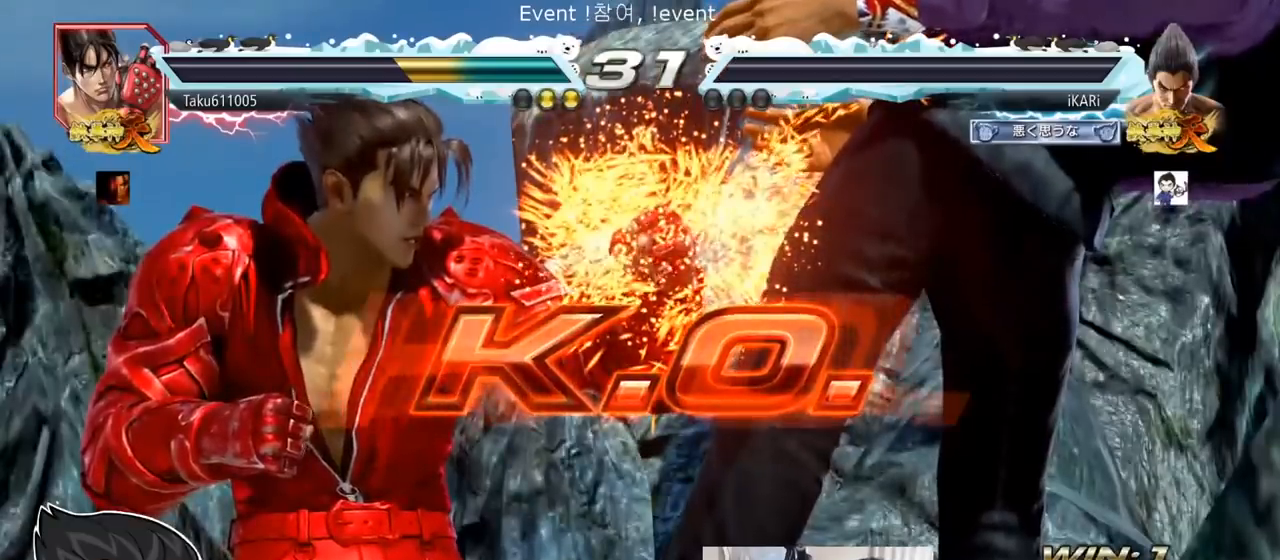
{"buttons": [], "left_stick": "center", "events": []}
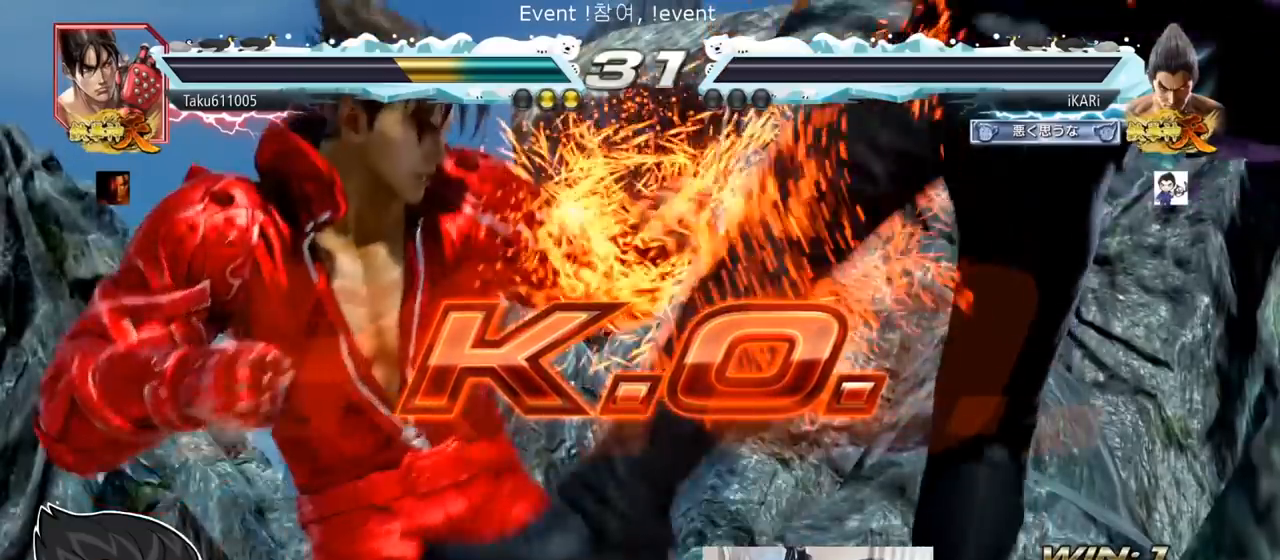
{"buttons": [], "left_stick": "center", "events": []}
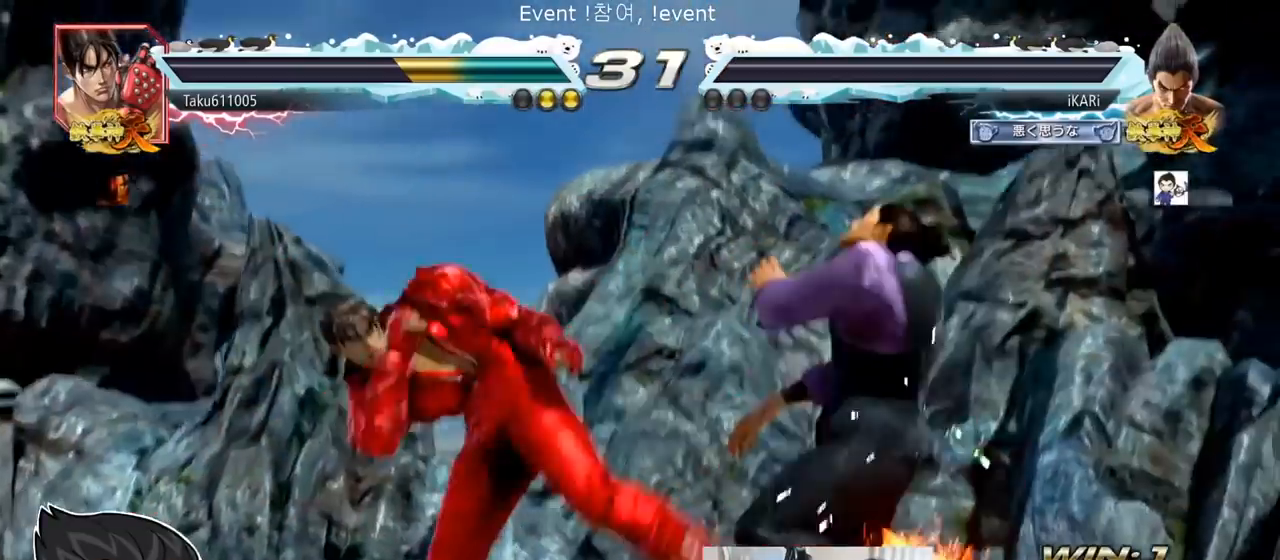
{"buttons": [], "left_stick": "center", "events": []}
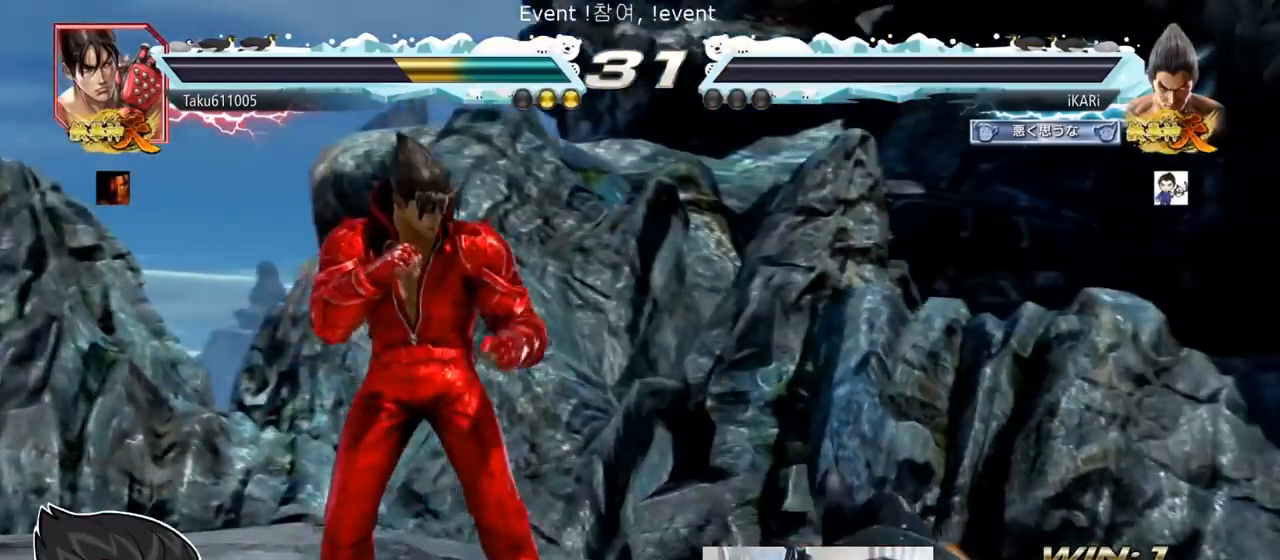
{"buttons": [], "left_stick": "center", "events": []}
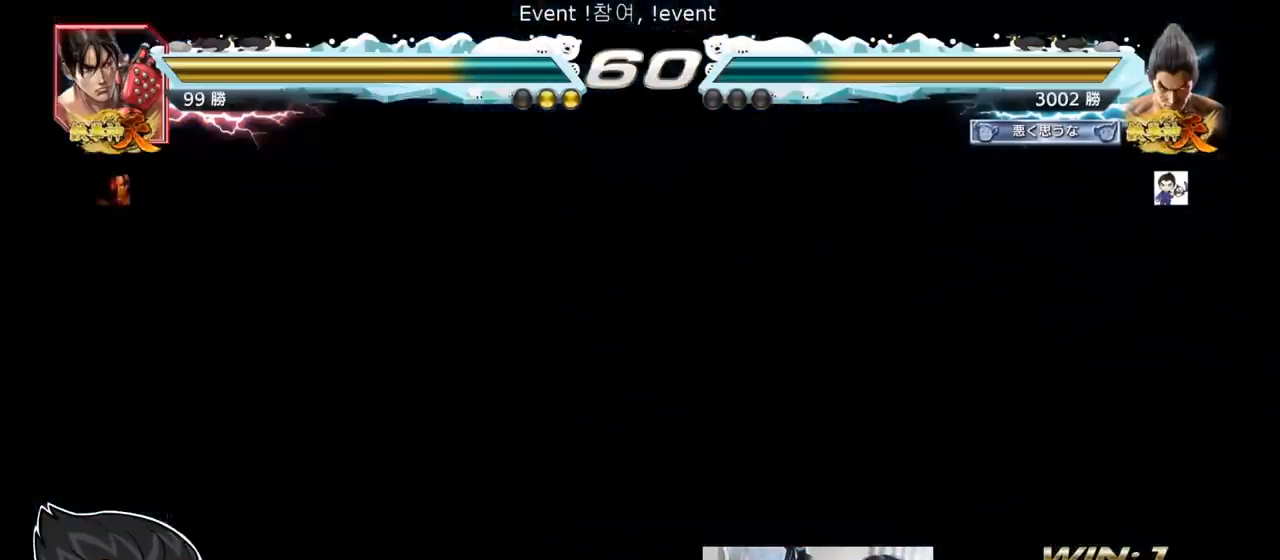
{"buttons": [], "left_stick": "center", "events": []}
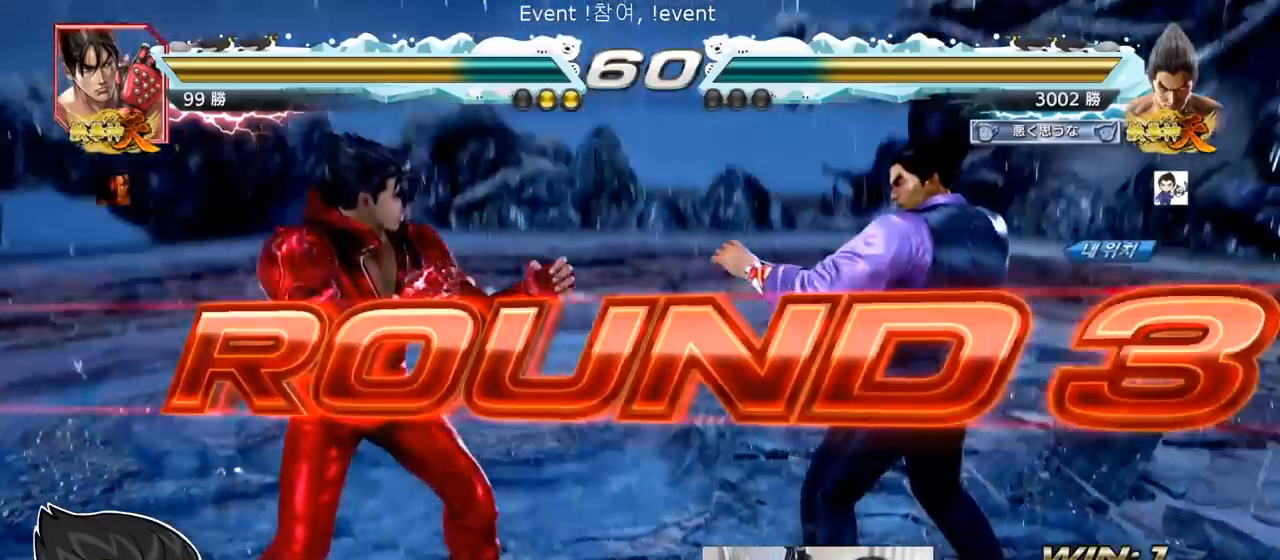
{"buttons": [], "left_stick": "center", "events": []}
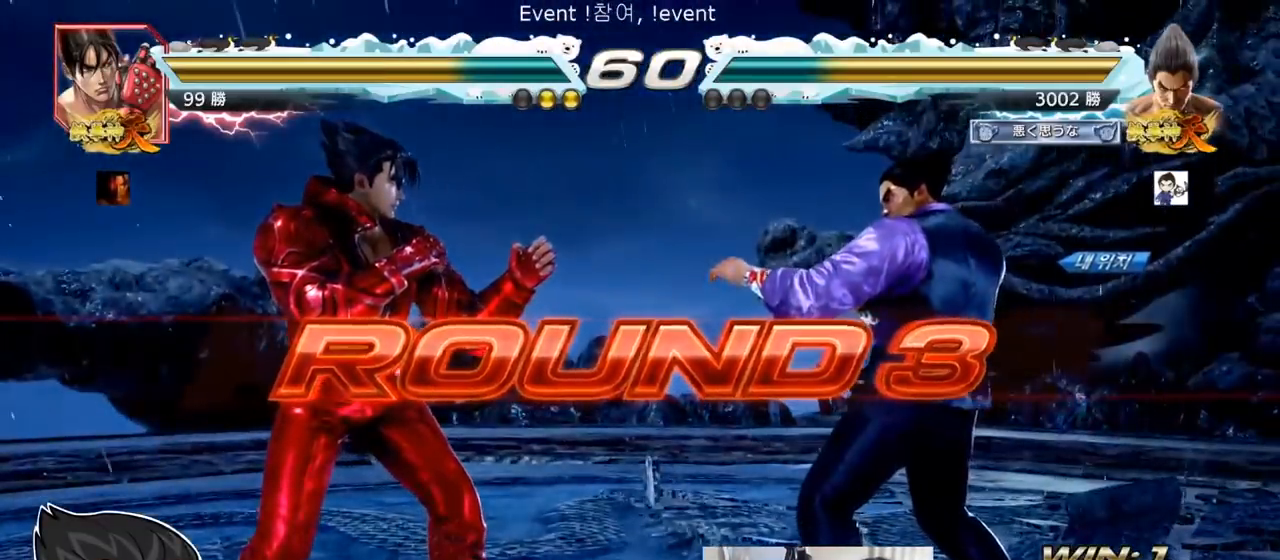
{"buttons": [], "left_stick": "center", "events": []}
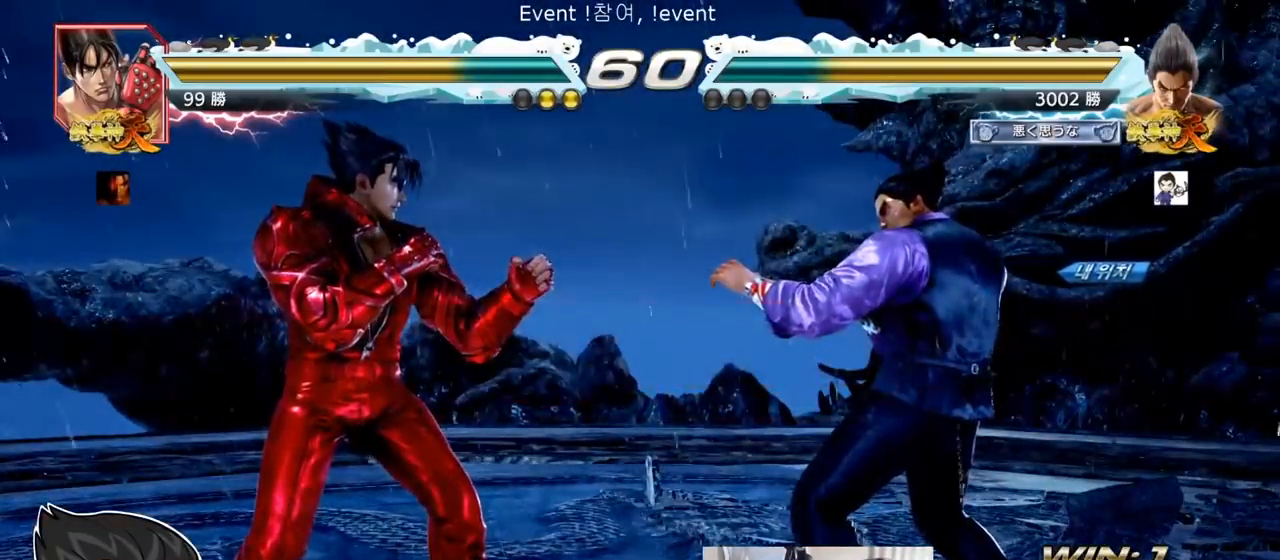
{"buttons": [], "left_stick": "center", "events": []}
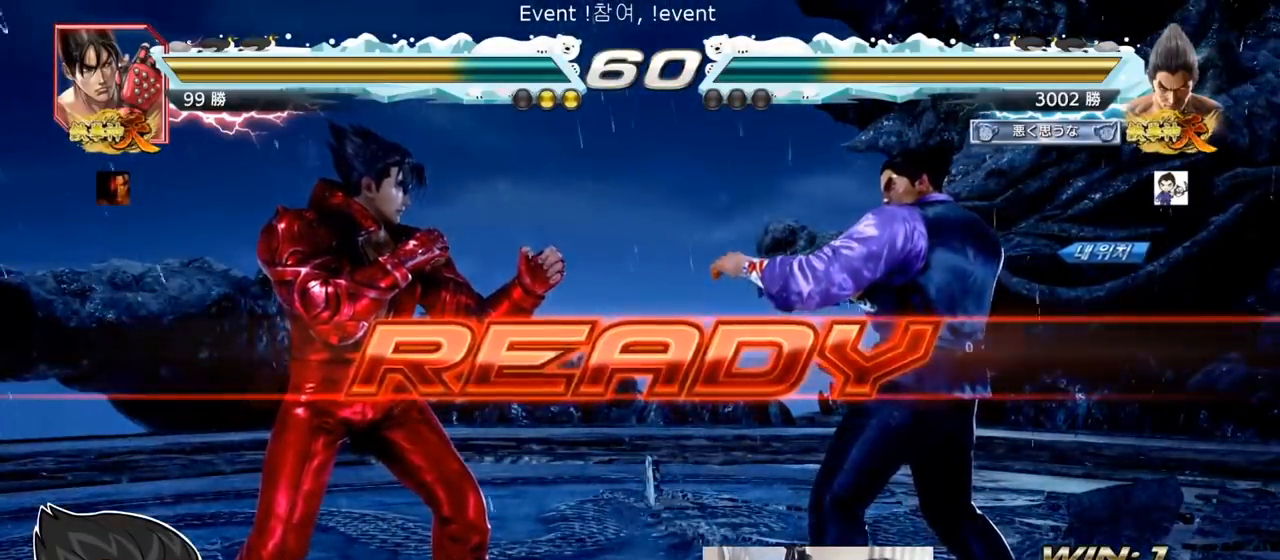
{"buttons": ["SQUARE"], "left_stick": "center", "events": [[84, "TRIANGLE", "down"], [117, "SQUARE", "down"], [200, "SQUARE", "up"], [200, "TRIANGLE", "up"], [284, "left_stick", "down"], [351, "TRIANGLE", "down"], [367, "SQUARE", "down"], [417, "SQUARE", "up"], [417, "TRIANGLE", "up"], [417, "left_stick", "center"], [451, "SQUARE", "down"], [467, "TRIANGLE", "down"], [484, "TRIANGLE", "up"]]}
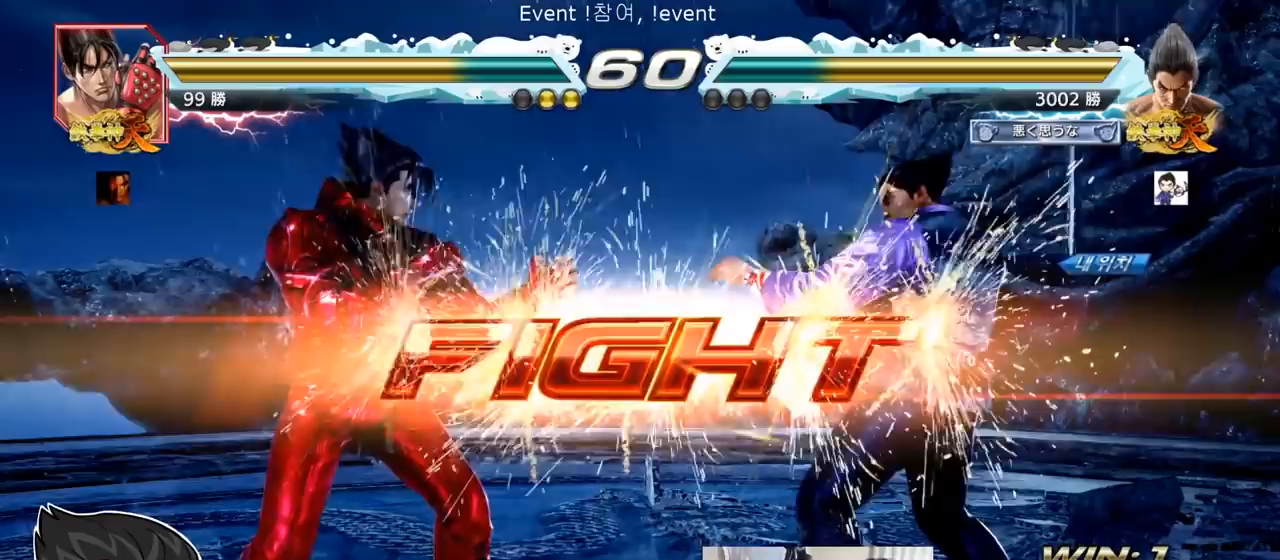
{"buttons": [], "left_stick": "down", "events": [[50, "TRIANGLE", "down"], [66, "SQUARE", "up"], [183, "TRIANGLE", "up"], [200, "left_stick", "right"], [250, "left_stick", "center"], [317, "left_stick", "right"], [450, "left_stick", "center"], [500, "left_stick", "down"]]}
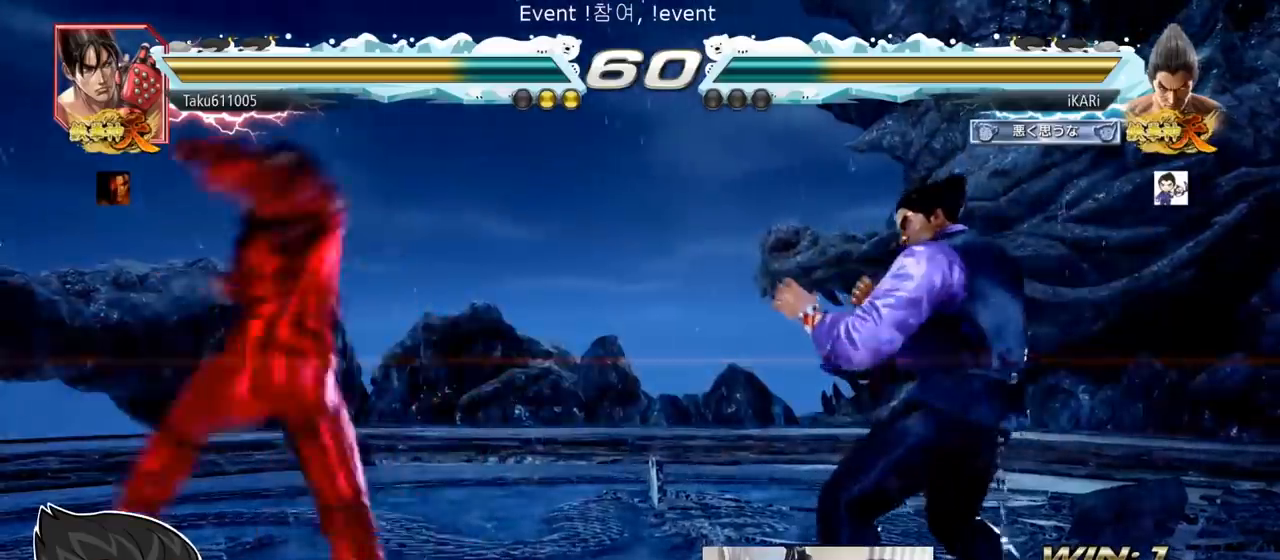
{"buttons": ["TRIANGLE", "R1"], "left_stick": "center", "events": [[50, "left_stick", "center"], [317, "left_stick", "down"], [434, "left_stick", "center"], [467, "TRIANGLE", "down"], [484, "R1", "down"]]}